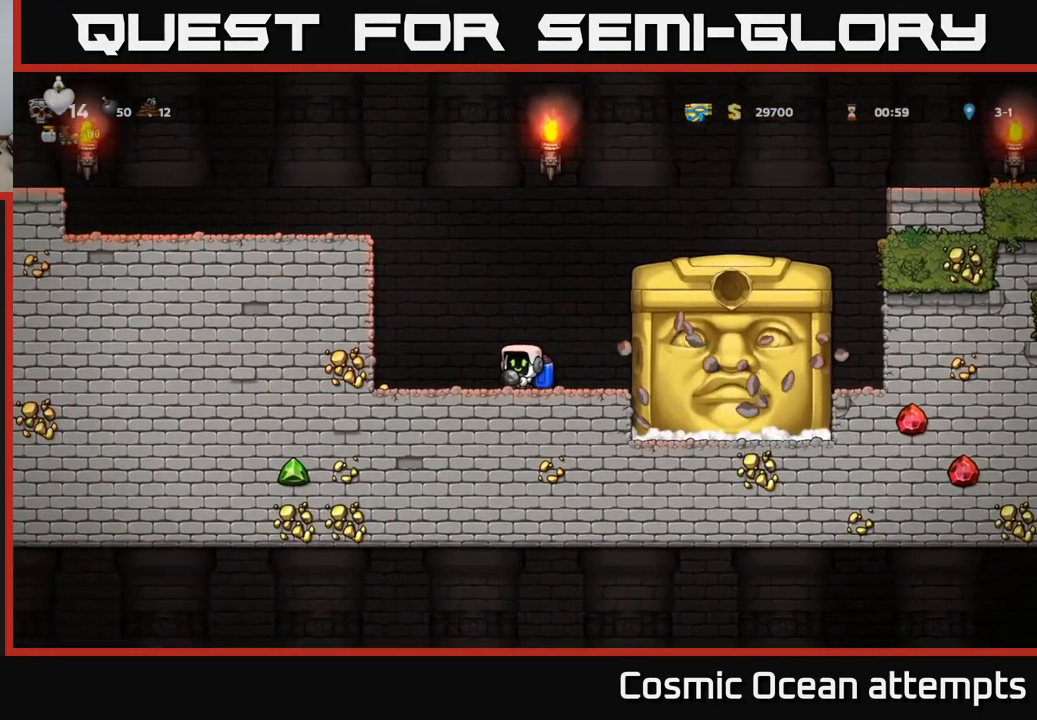
Gameplay with a controller (Xbox layout); each line is a JSON object with the inputs held at the frame after it. "events" lists button and stick changes between this image and that frame as [ms after this image, input, new state], when the widget could be followed in between. Not read: right_stick.
{"buttons": ["DPAD_LEFT"], "left_stick": "center", "events": [[17, "DPAD_LEFT", "down"], [167, "DPAD_LEFT", "up"], [483, "DPAD_LEFT", "down"]]}
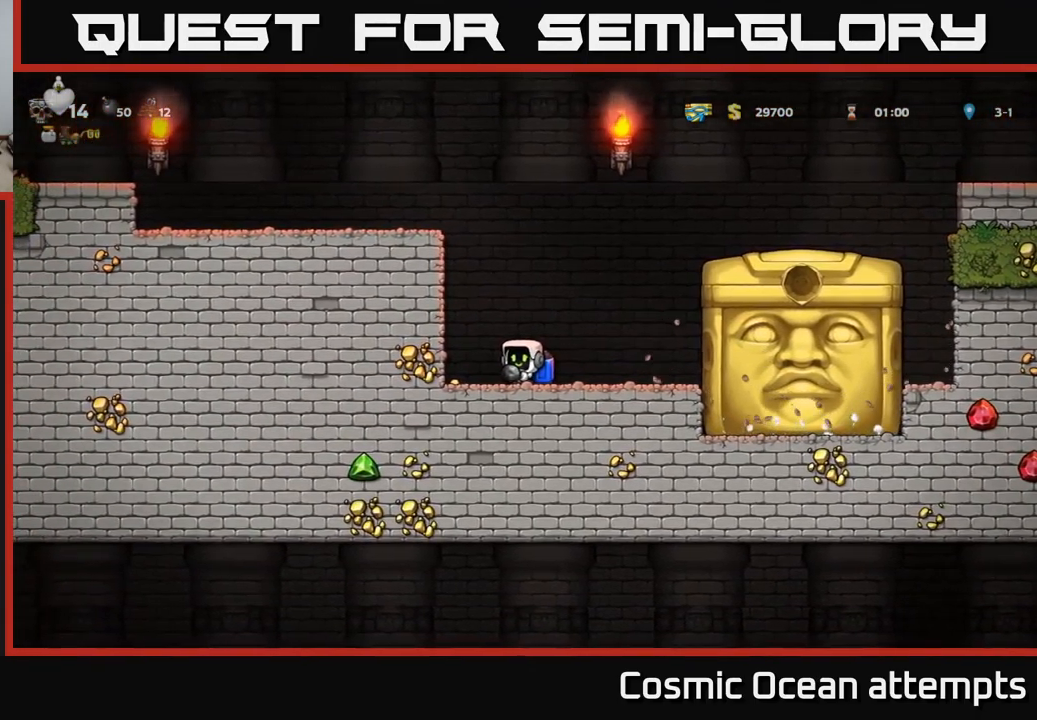
{"buttons": [], "left_stick": "center", "events": [[183, "DPAD_LEFT", "up"], [333, "DPAD_RIGHT", "down"], [449, "DPAD_RIGHT", "up"]]}
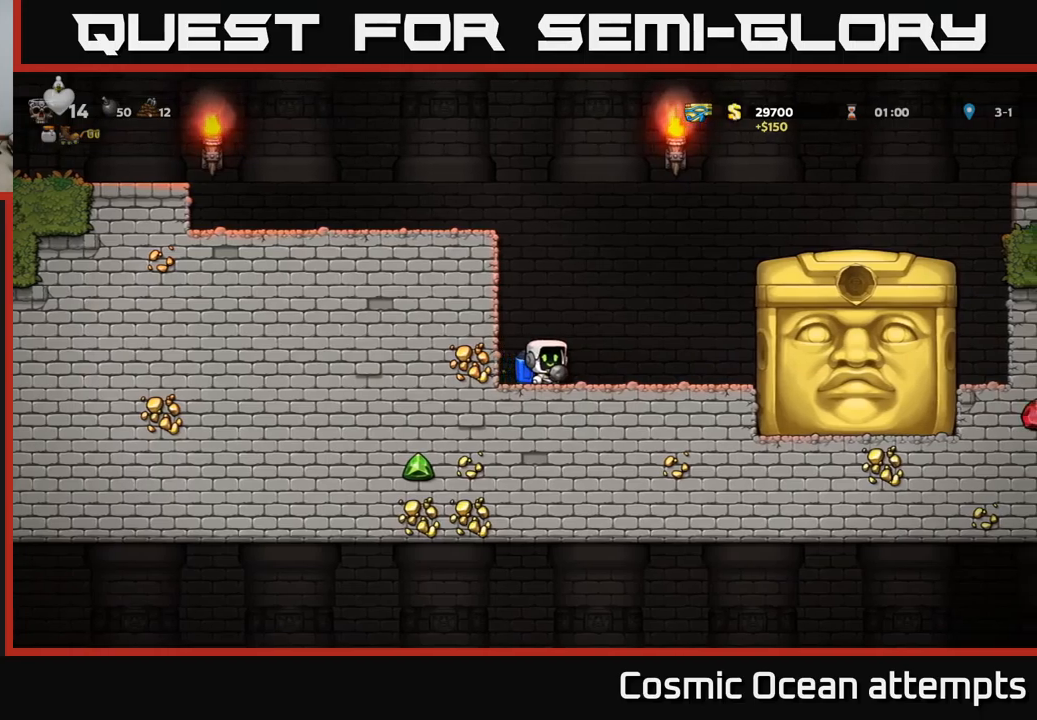
{"buttons": [], "left_stick": "center", "events": [[217, "DPAD_LEFT", "down"], [284, "DPAD_LEFT", "up"]]}
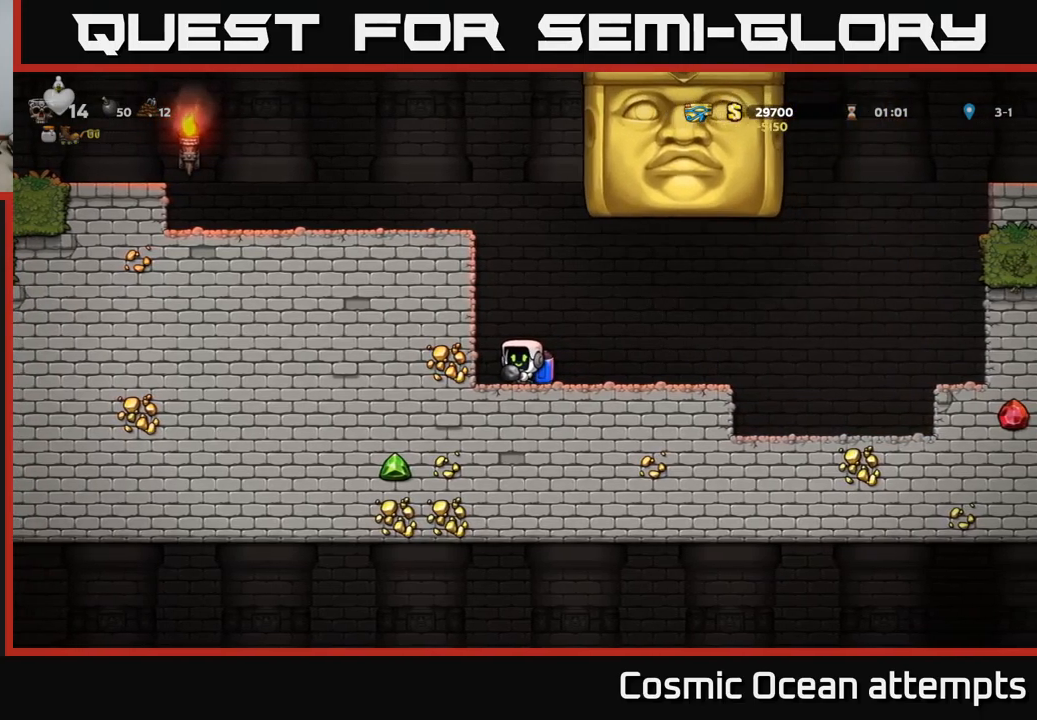
{"buttons": ["DPAD_RIGHT"], "left_stick": "center", "events": [[200, "DPAD_RIGHT", "down"]]}
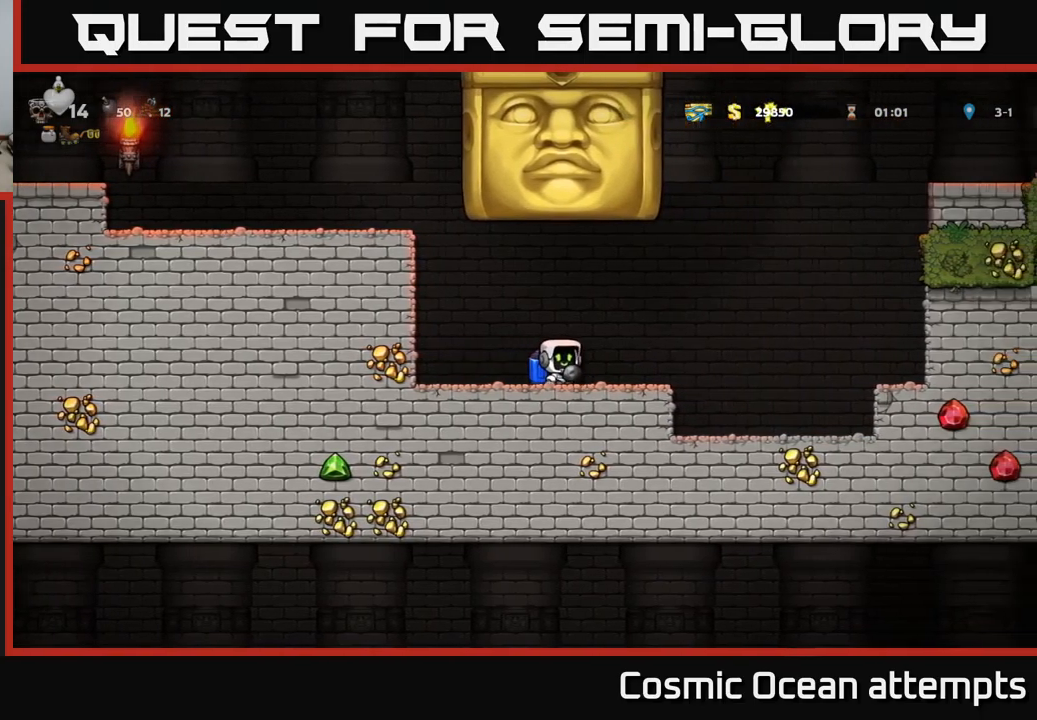
{"buttons": [], "left_stick": "center", "events": [[367, "DPAD_RIGHT", "up"]]}
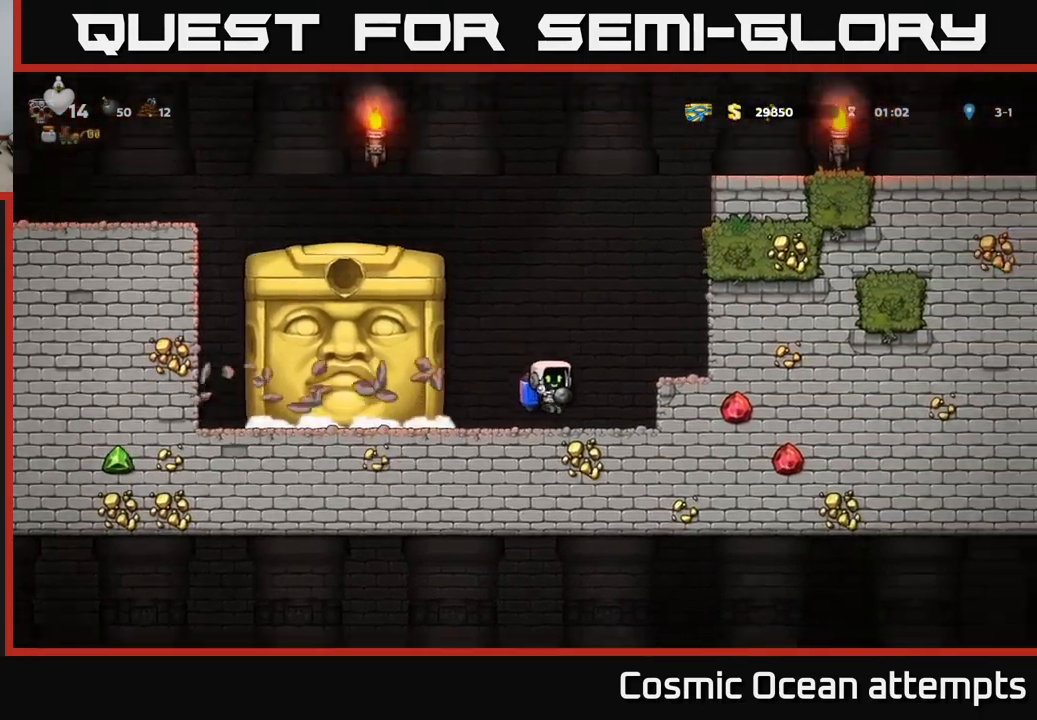
{"buttons": [], "left_stick": "center", "events": [[234, "DPAD_RIGHT", "down"], [367, "DPAD_RIGHT", "up"]]}
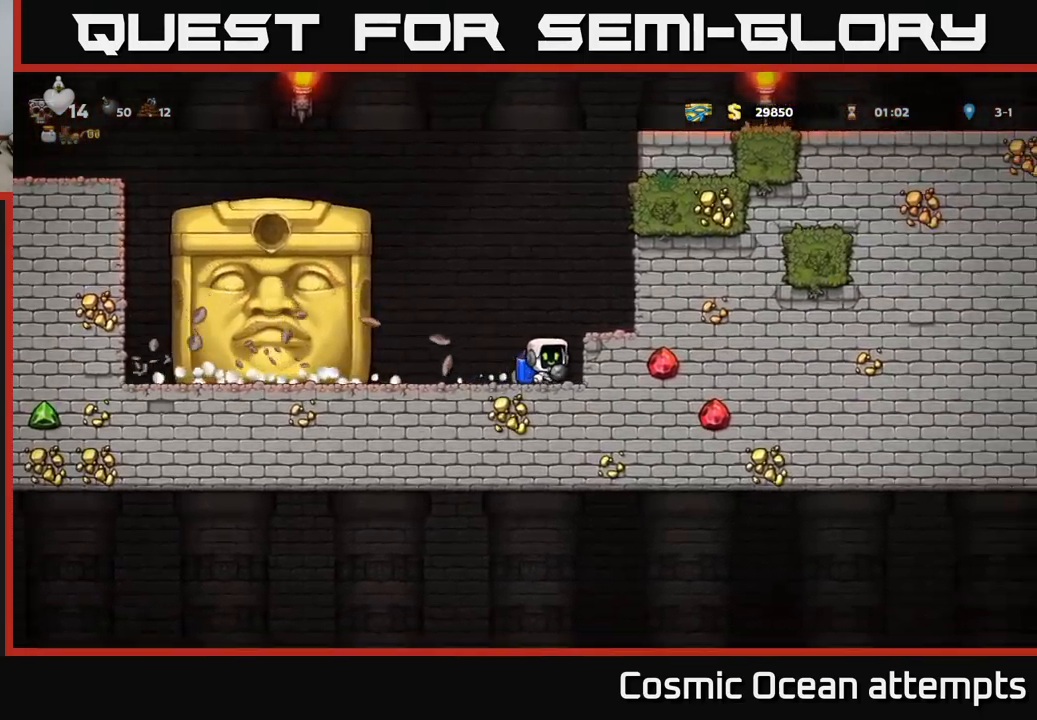
{"buttons": [], "left_stick": "center", "events": [[300, "DPAD_RIGHT", "down"], [384, "DPAD_RIGHT", "up"]]}
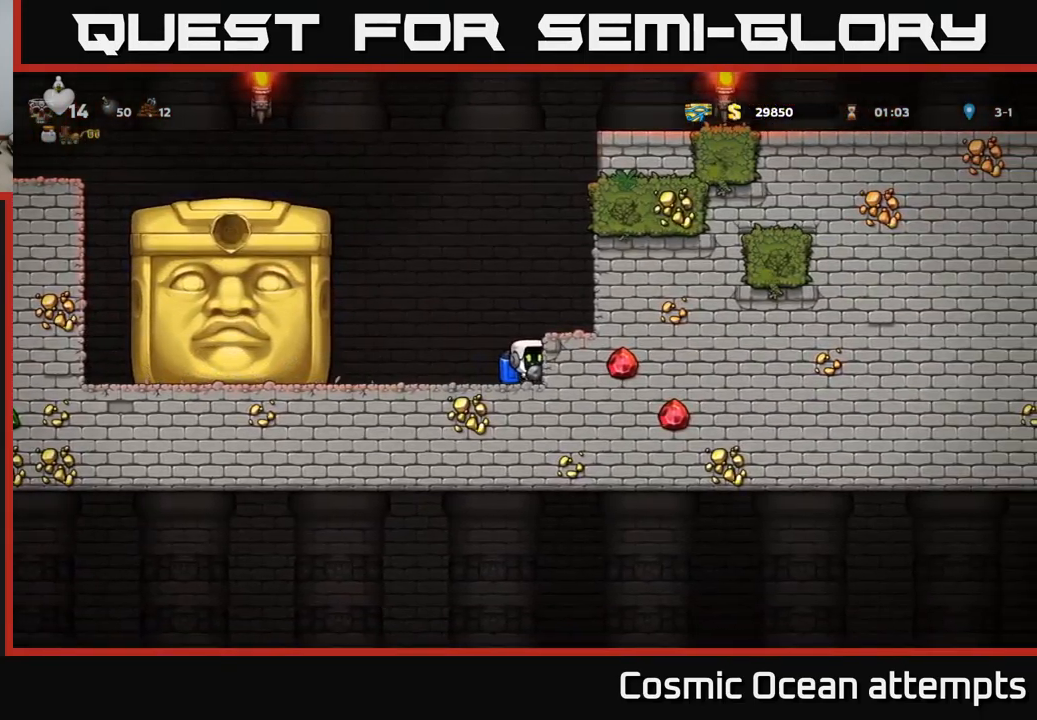
{"buttons": [], "left_stick": "center", "events": []}
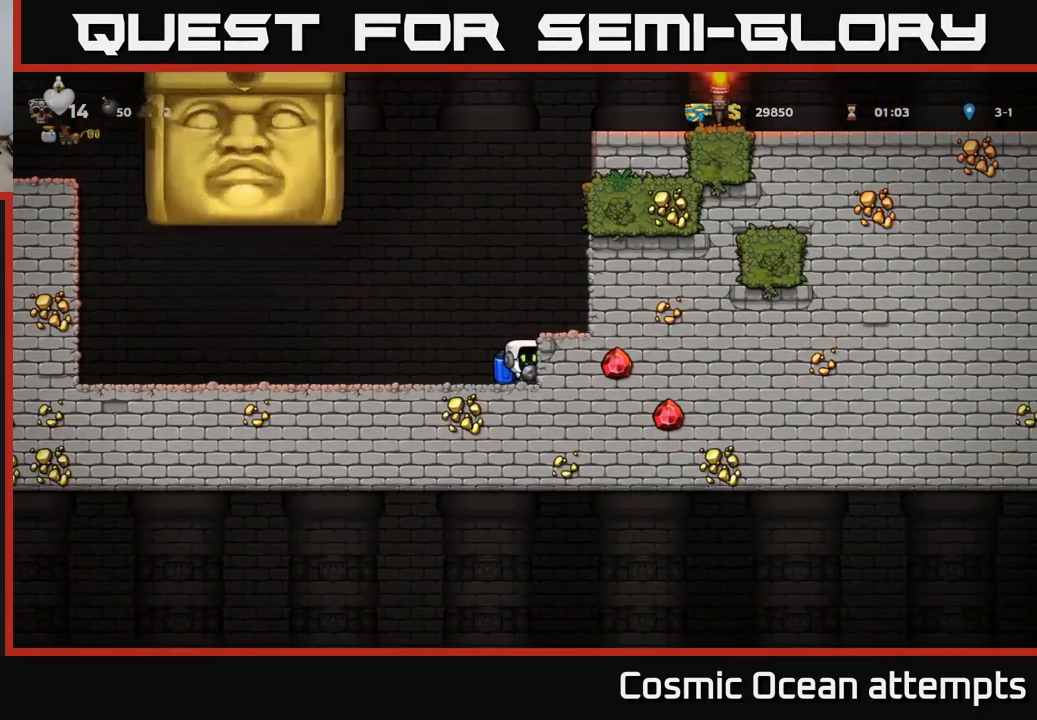
{"buttons": ["DPAD_LEFT"], "left_stick": "center", "events": [[350, "DPAD_LEFT", "down"]]}
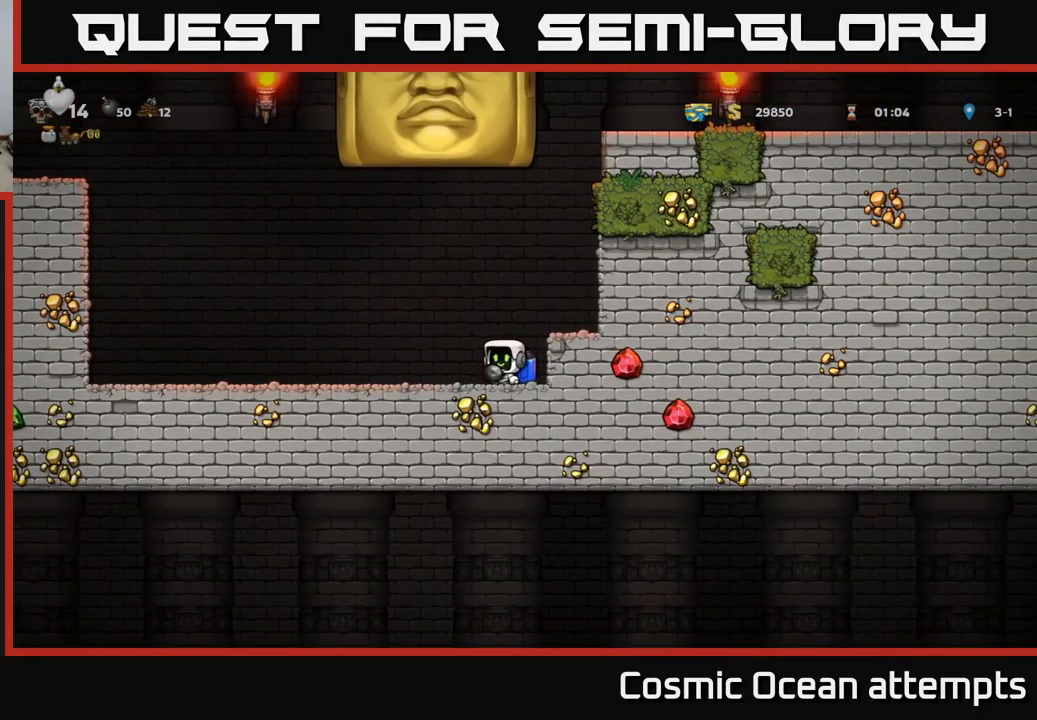
{"buttons": ["DPAD_LEFT"], "left_stick": "center", "events": []}
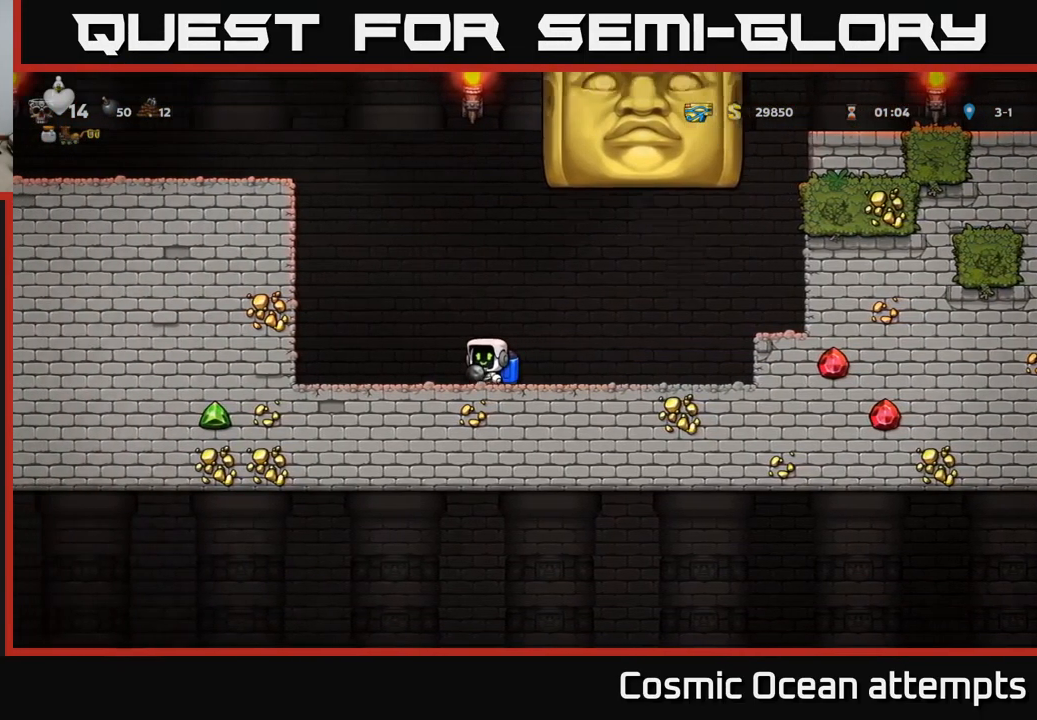
{"buttons": [], "left_stick": "center", "events": [[234, "DPAD_LEFT", "up"], [350, "DPAD_RIGHT", "down"], [417, "DPAD_RIGHT", "up"]]}
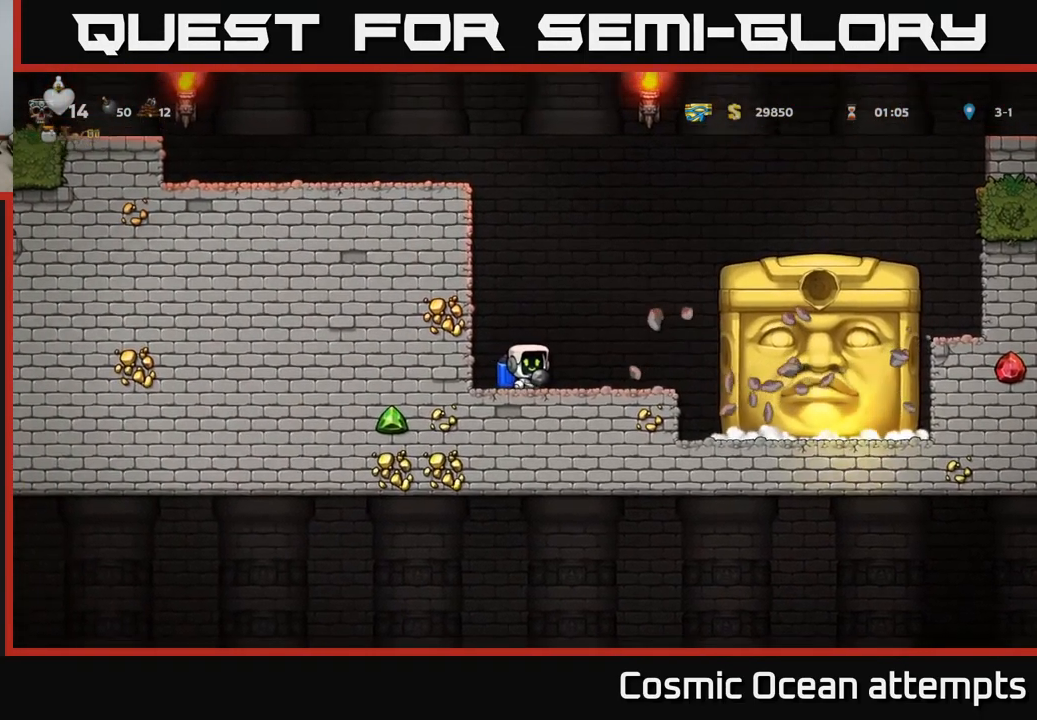
{"buttons": [], "left_stick": "center", "events": [[250, "DPAD_LEFT", "down"], [350, "DPAD_LEFT", "up"]]}
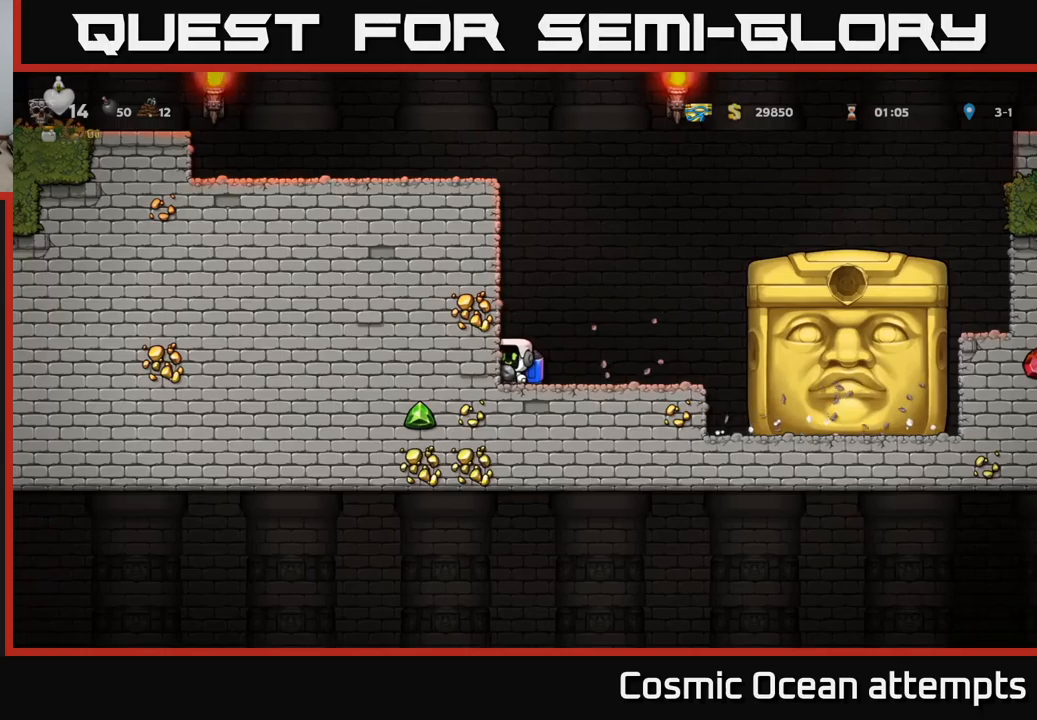
{"buttons": [], "left_stick": "center", "events": [[100, "DPAD_RIGHT", "down"], [116, "DPAD_RIGHT", "up"]]}
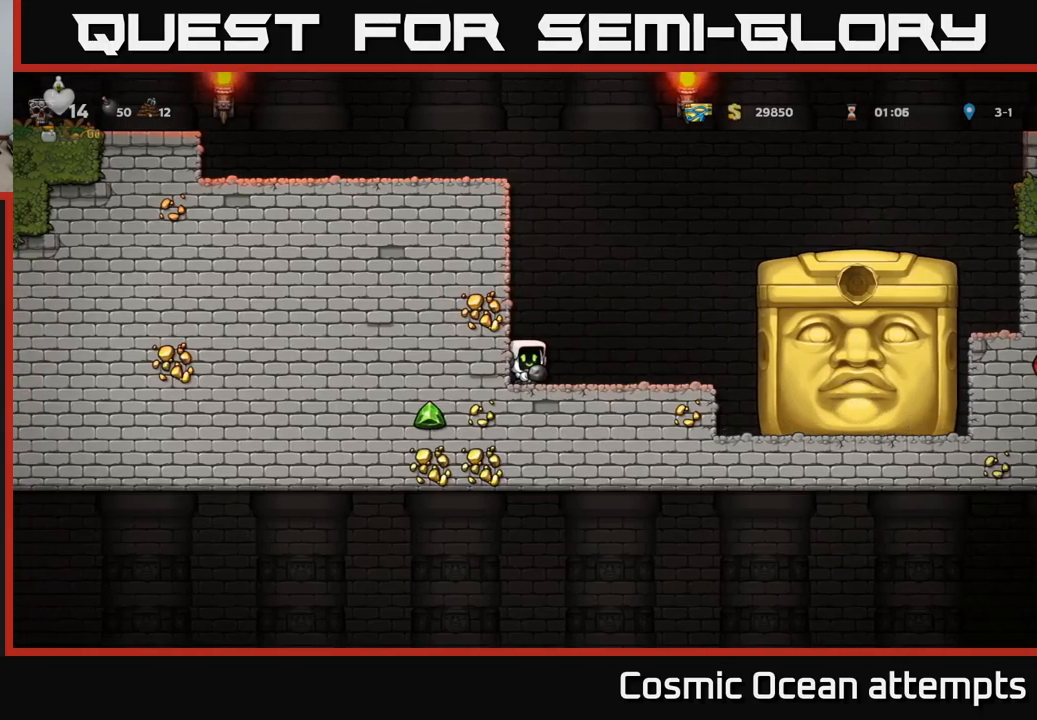
{"buttons": ["DPAD_RIGHT"], "left_stick": "center", "events": [[483, "DPAD_RIGHT", "down"]]}
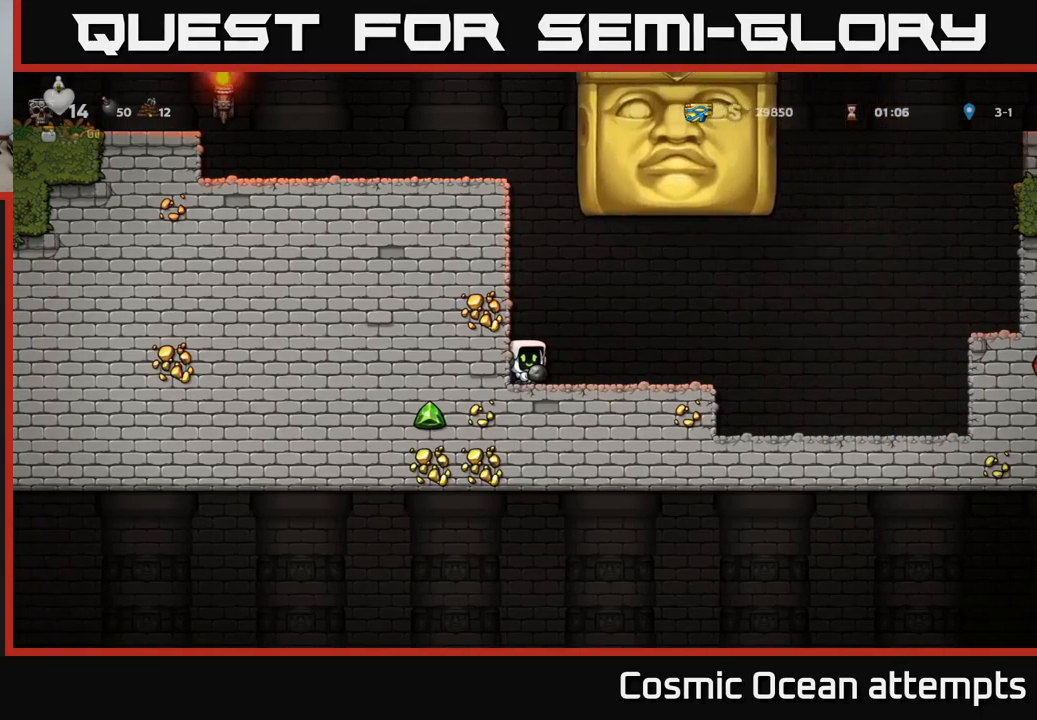
{"buttons": ["DPAD_RIGHT"], "left_stick": "center", "events": []}
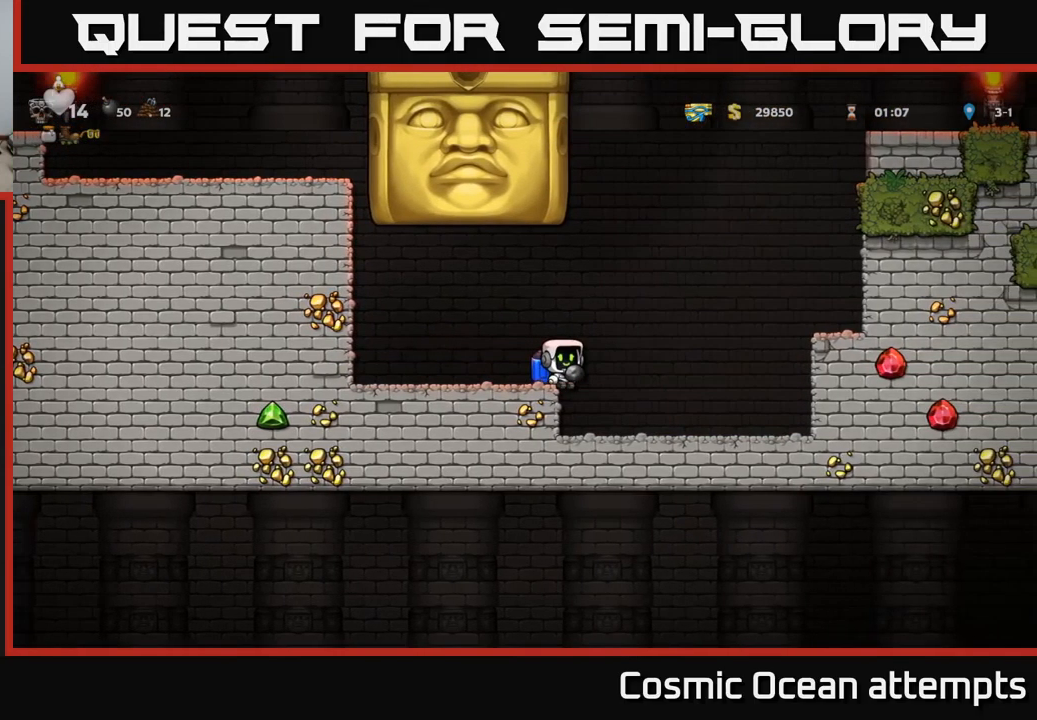
{"buttons": [], "left_stick": "center", "events": [[483, "DPAD_RIGHT", "up"]]}
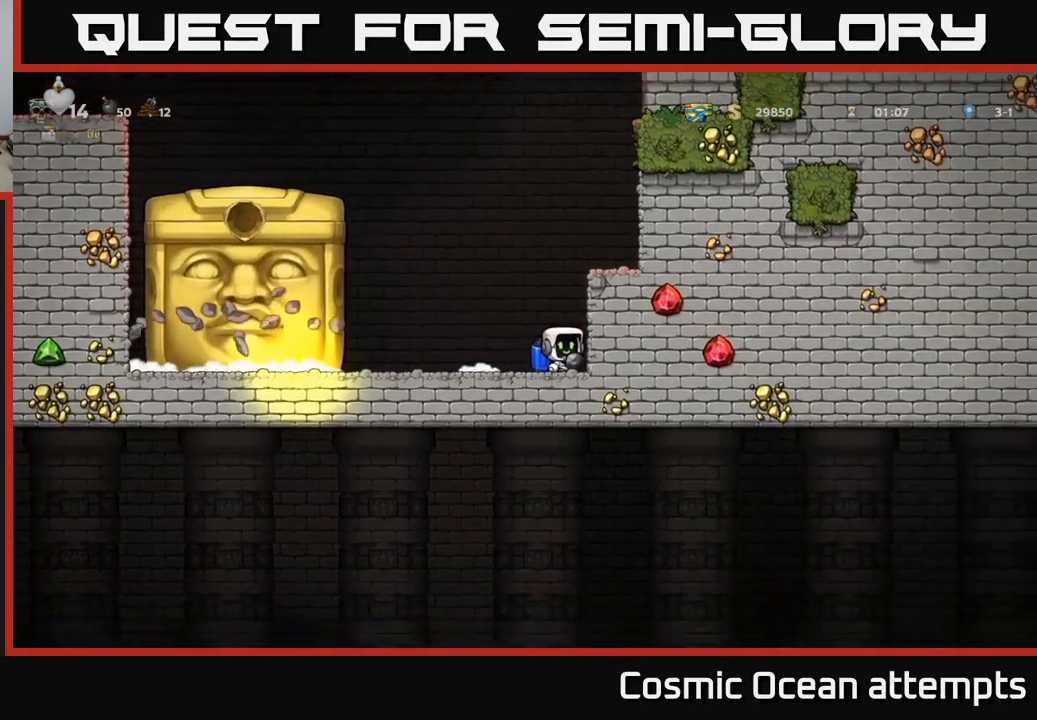
{"buttons": [], "left_stick": "center", "events": []}
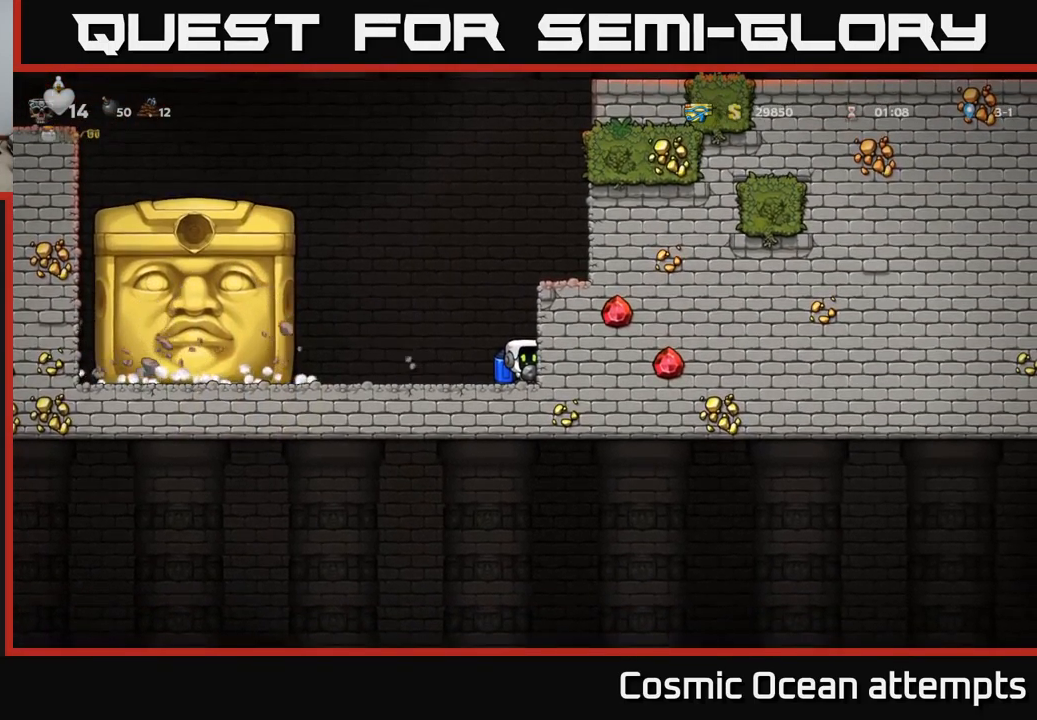
{"buttons": [], "left_stick": "center", "events": []}
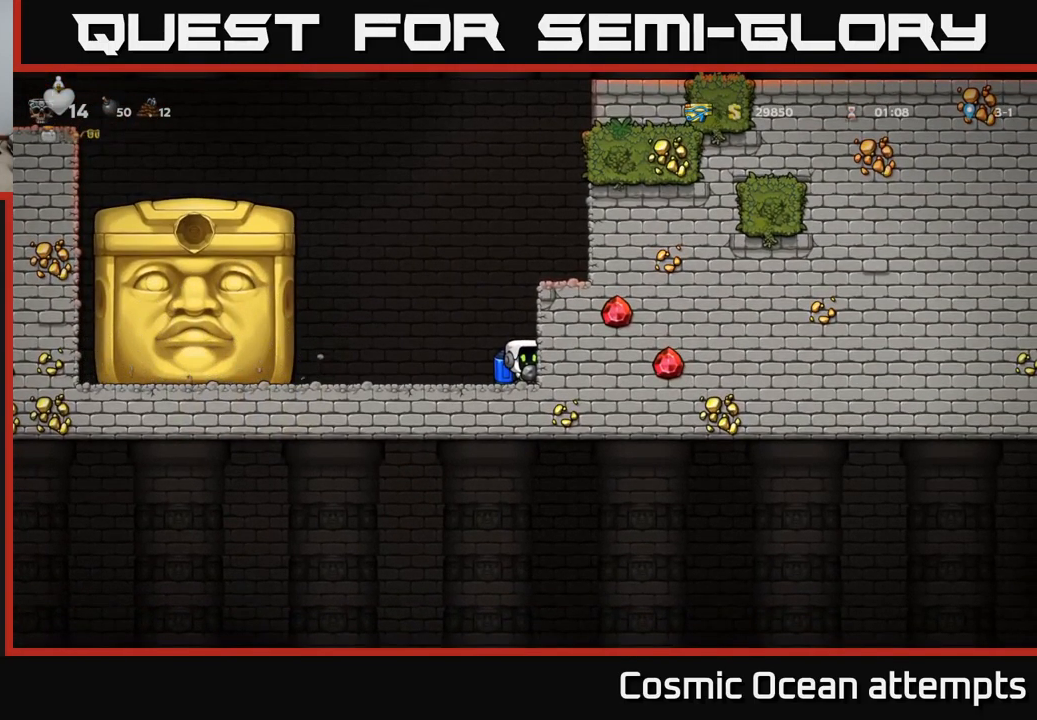
{"buttons": [], "left_stick": "center", "events": []}
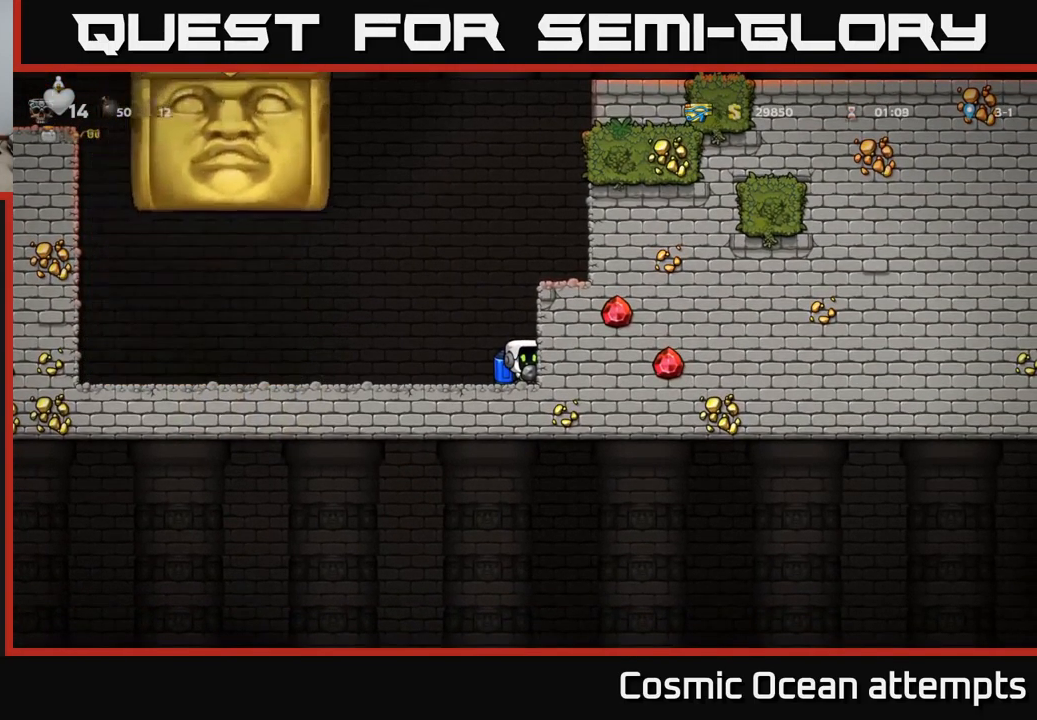
{"buttons": ["DPAD_LEFT"], "left_stick": "center", "events": [[366, "DPAD_LEFT", "down"]]}
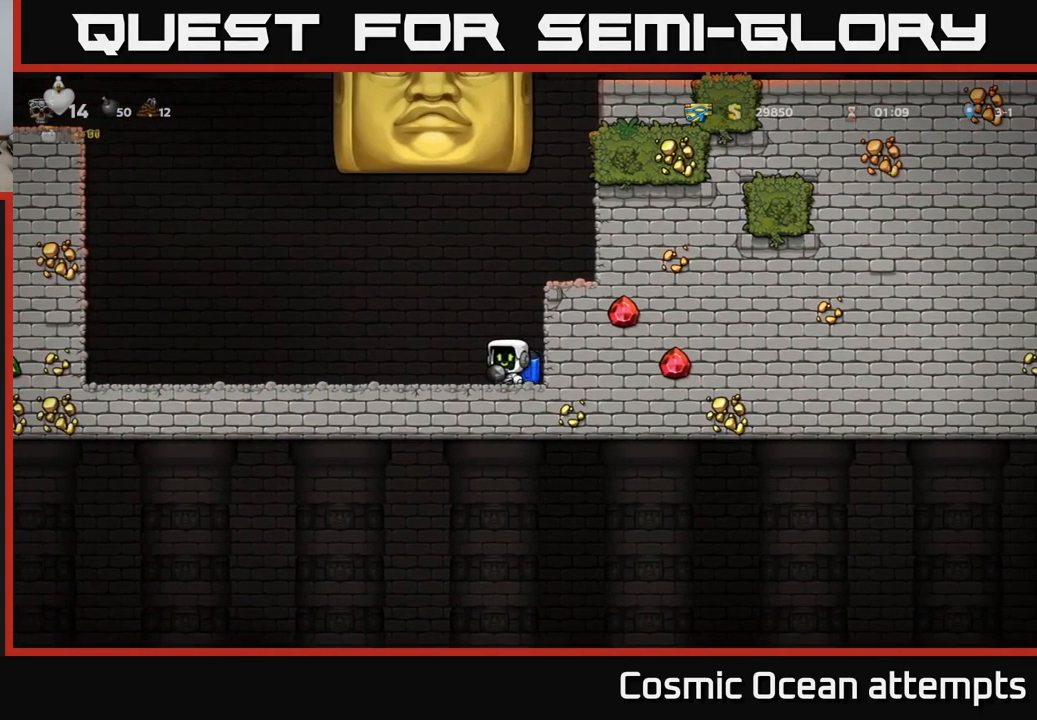
{"buttons": ["DPAD_LEFT"], "left_stick": "center", "events": []}
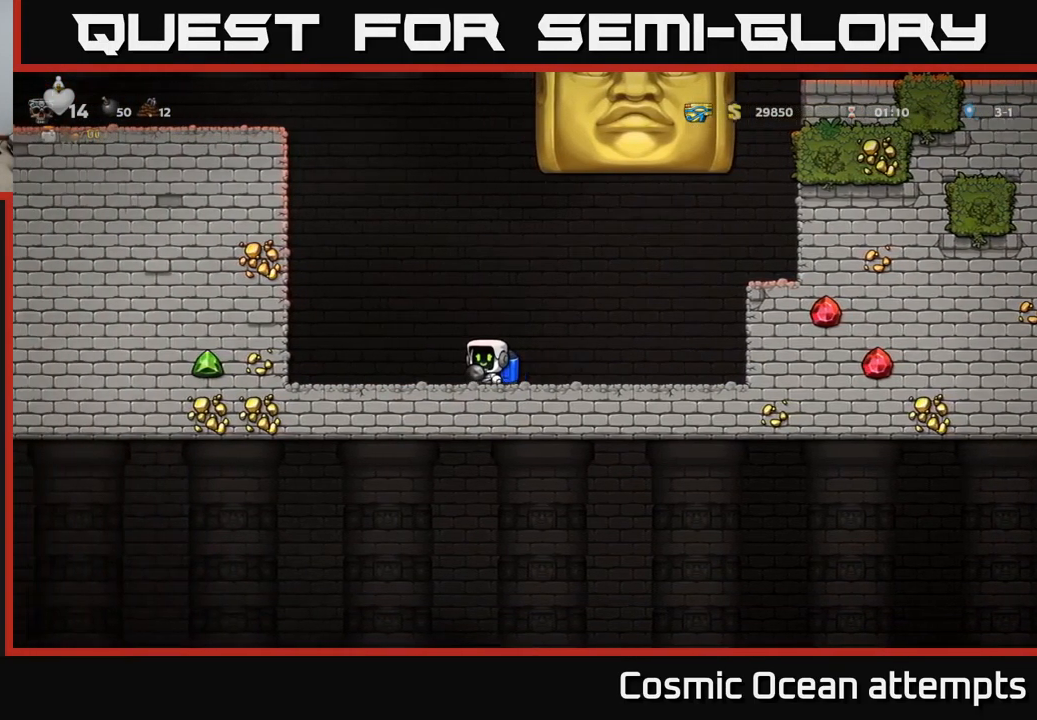
{"buttons": [], "left_stick": "center", "events": [[350, "DPAD_LEFT", "up"]]}
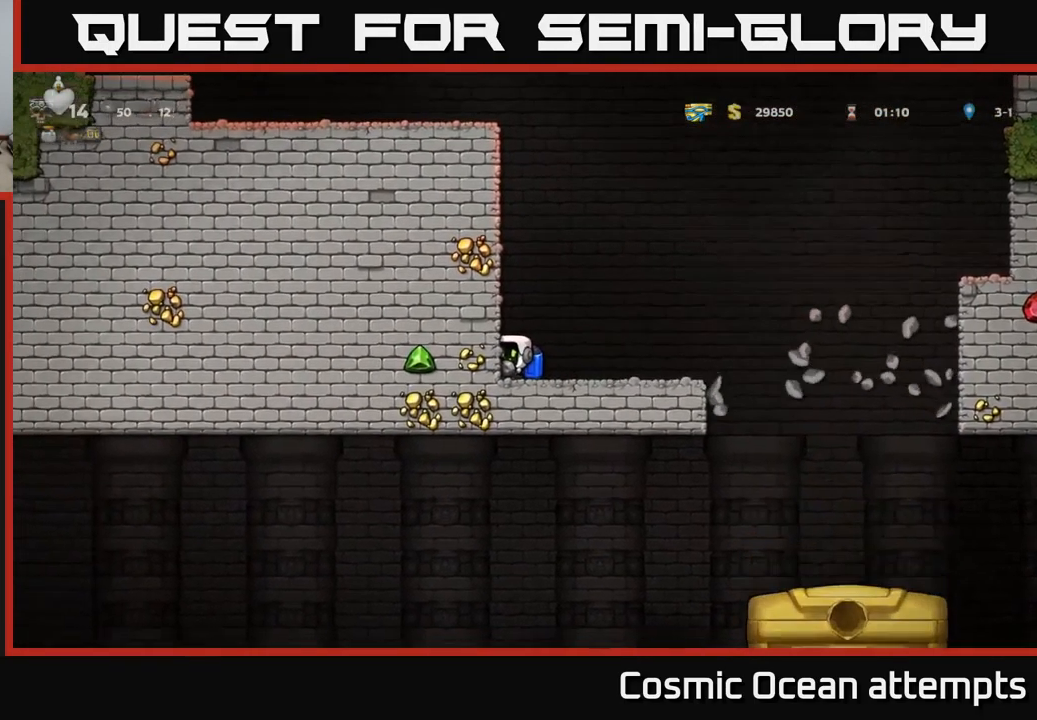
{"buttons": ["DPAD_RIGHT"], "left_stick": "center", "events": [[67, "DPAD_RIGHT", "down"]]}
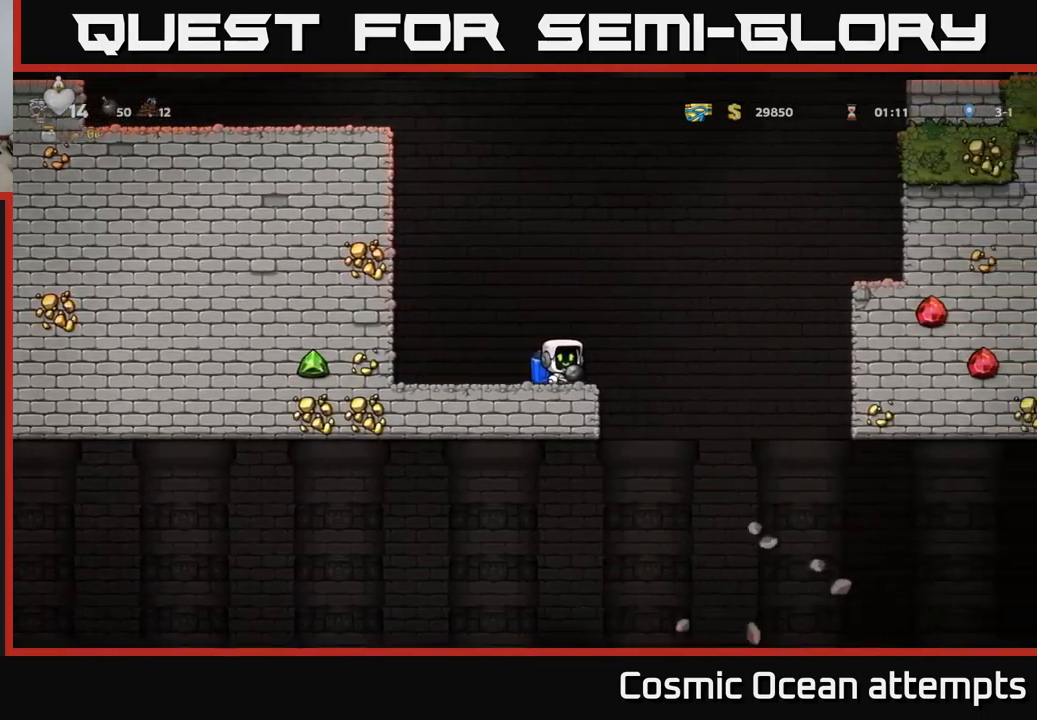
{"buttons": ["DPAD_RIGHT"], "left_stick": "center", "events": [[17, "A", "down"], [200, "A", "up"], [283, "A", "down"], [433, "A", "up"]]}
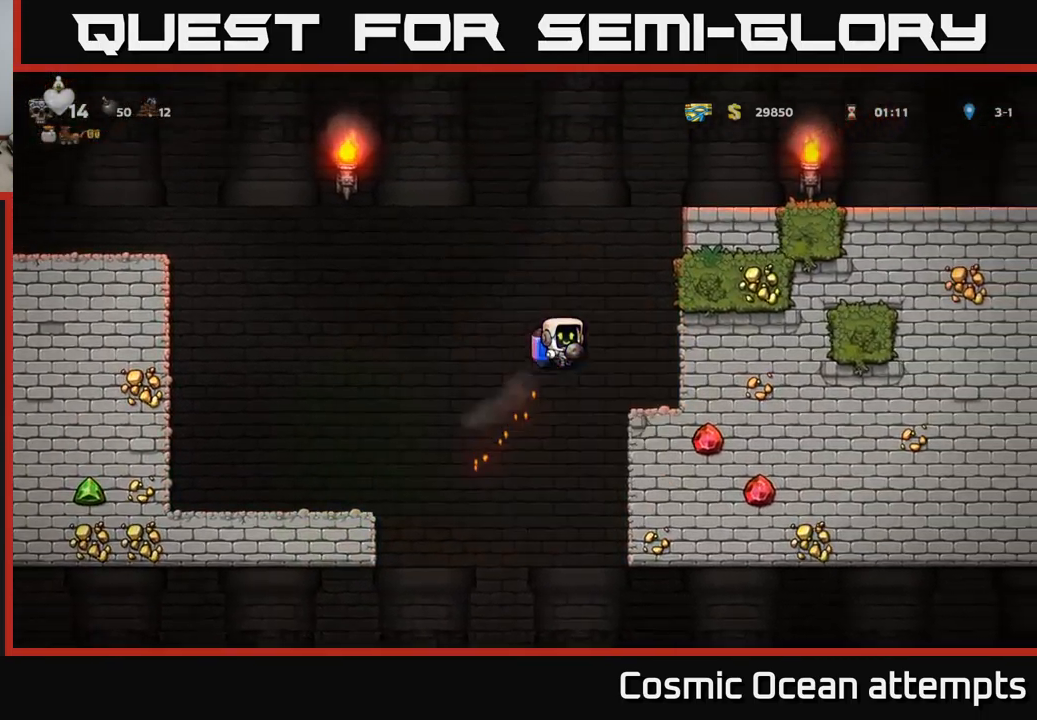
{"buttons": [], "left_stick": "center", "events": [[183, "DPAD_RIGHT", "up"]]}
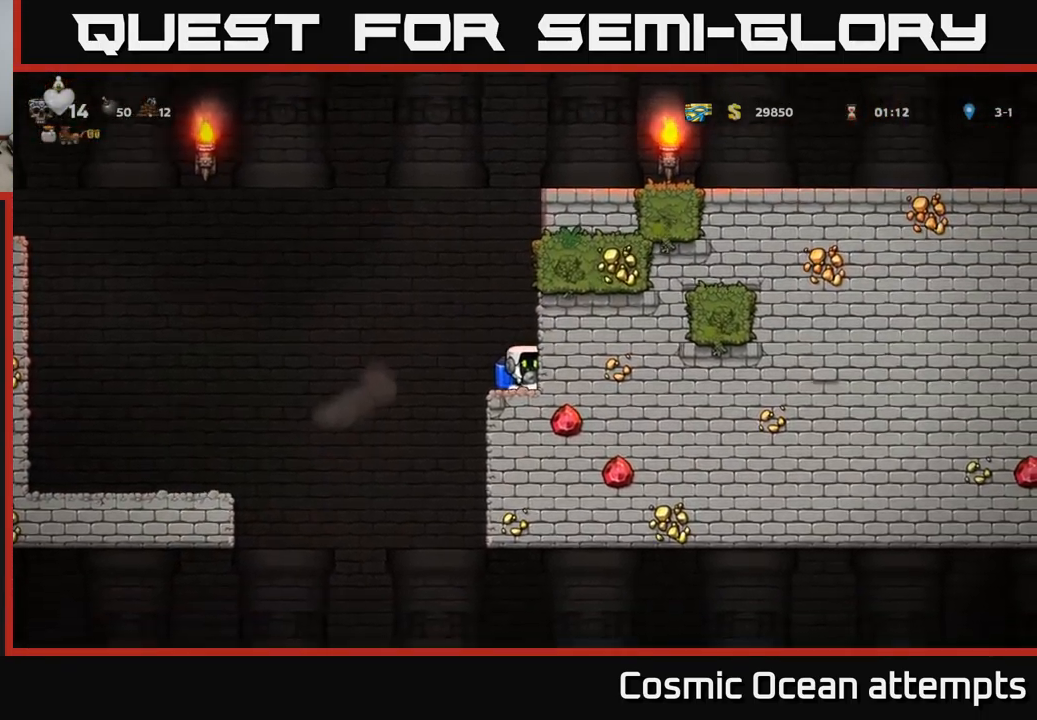
{"buttons": [], "left_stick": "center", "events": [[67, "DPAD_LEFT", "down"], [317, "DPAD_LEFT", "up"]]}
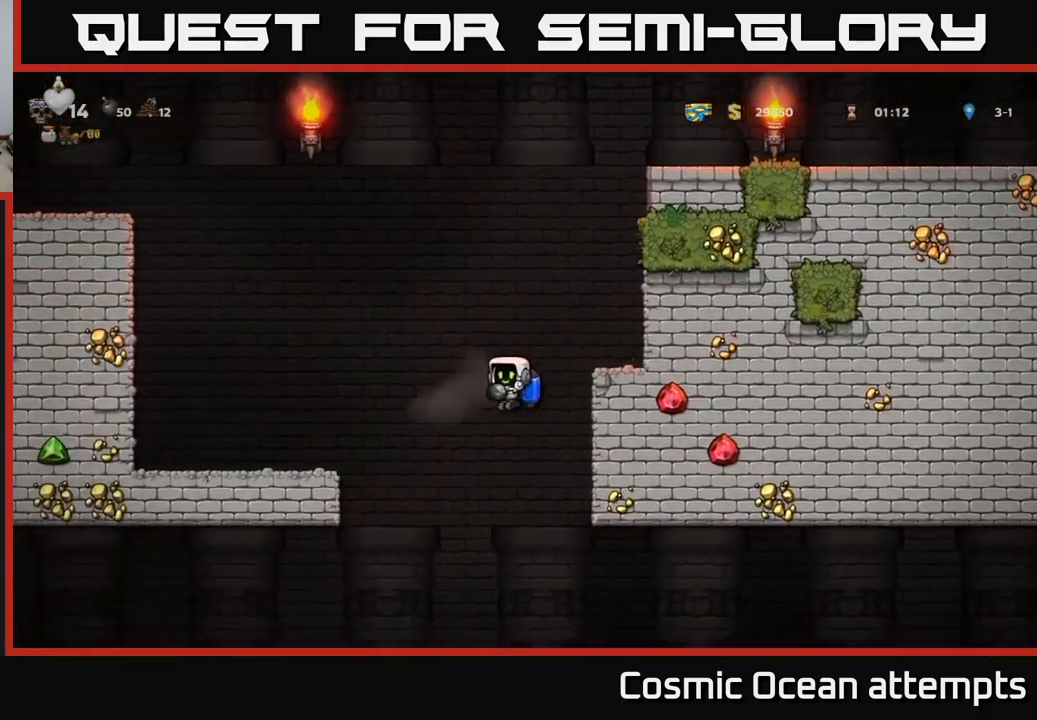
{"buttons": [], "left_stick": "center", "events": [[300, "A", "down"], [400, "A", "up"]]}
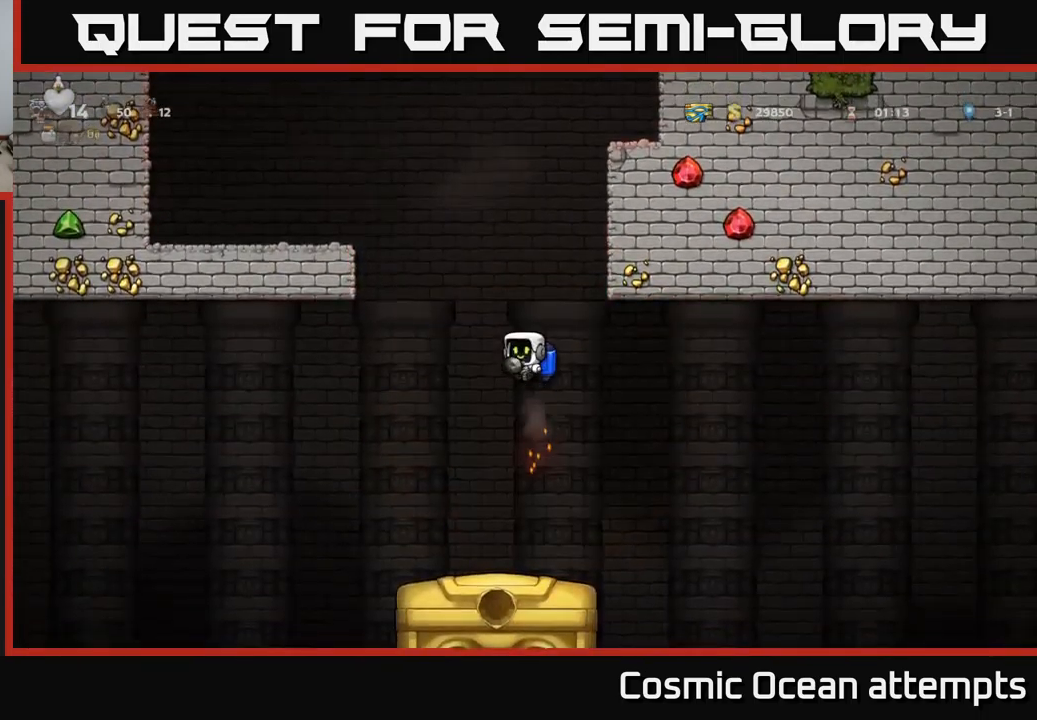
{"buttons": [], "left_stick": "center", "events": [[417, "A", "down"], [467, "A", "up"]]}
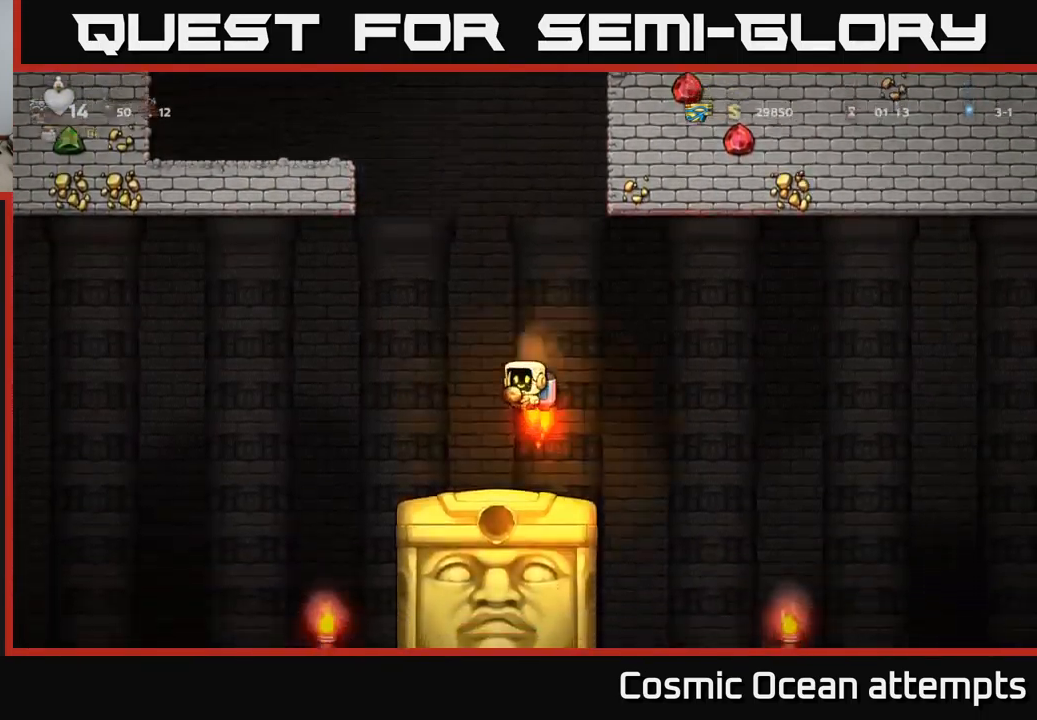
{"buttons": [], "left_stick": "center", "events": []}
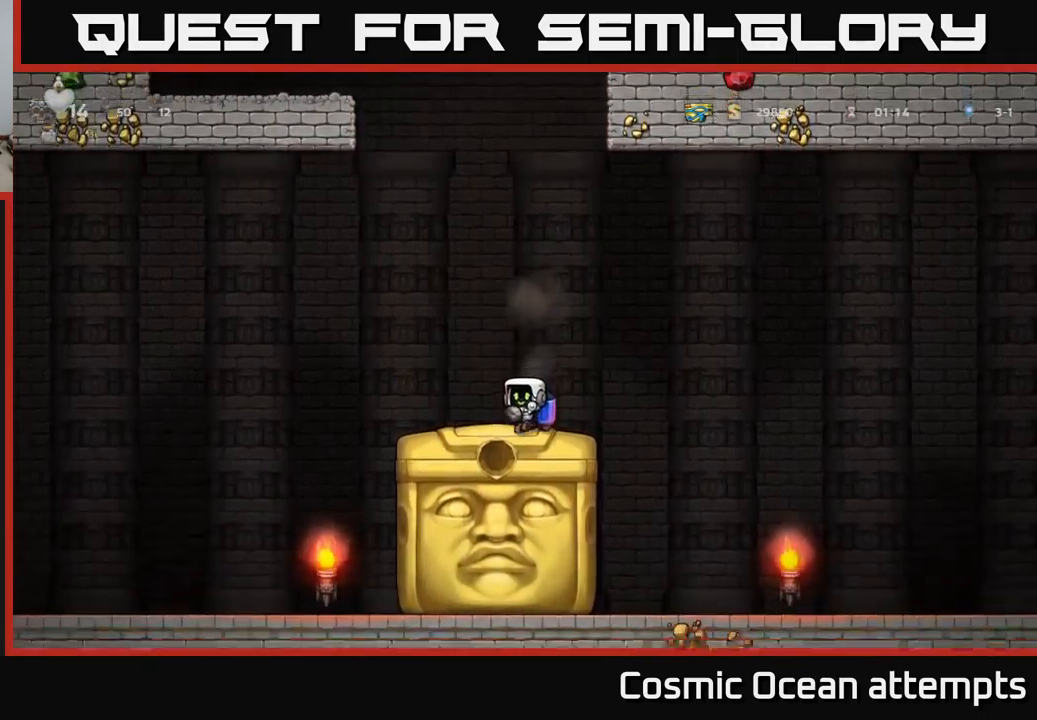
{"buttons": [], "left_stick": "center", "events": [[17, "DPAD_RIGHT", "down"], [417, "DPAD_RIGHT", "up"]]}